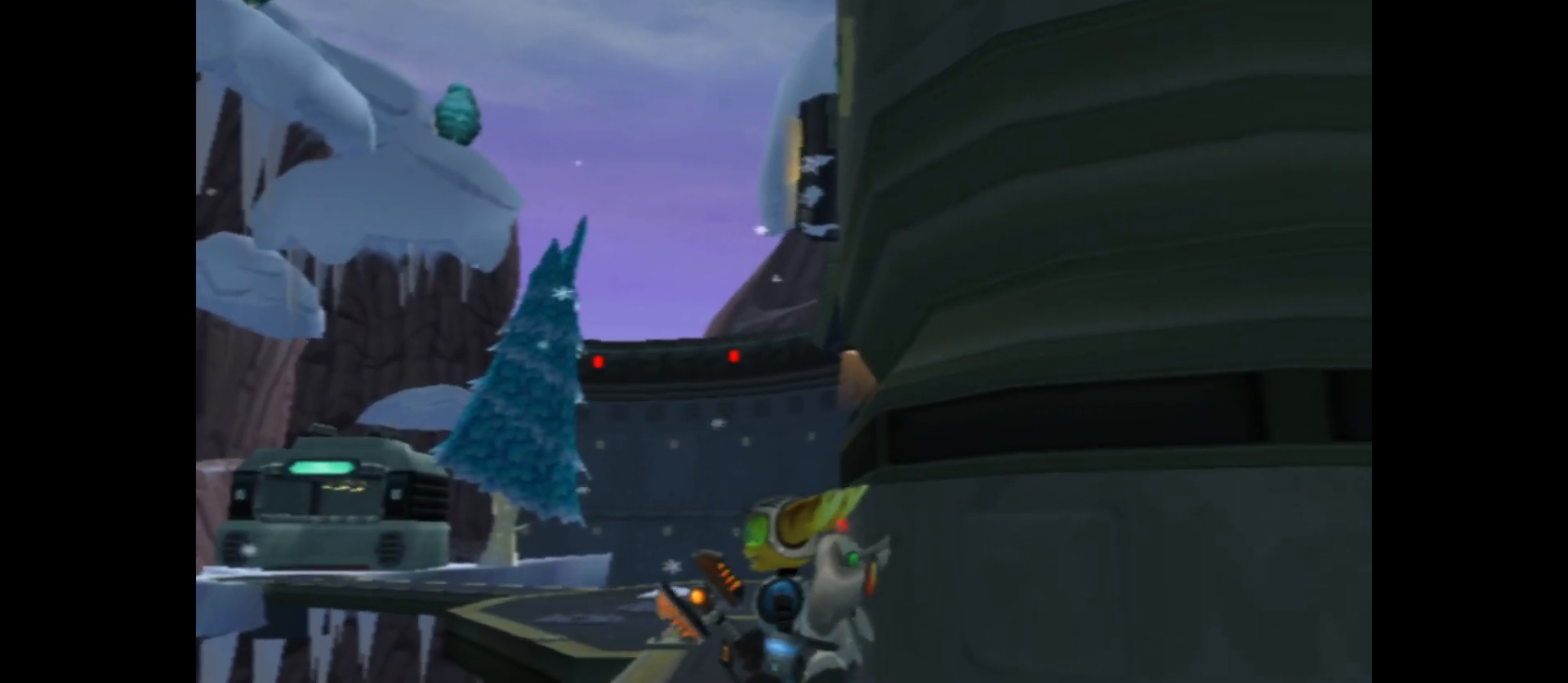
Gameplay with a controller (Xbox layout); each line is a JSON object with the inputs held at the frame after it. "events" lists button and stick changes between this image and that frame as [ms after this image, input, new state], when the widget could be followed in between.
{"buttons": [], "left_stick": "center", "right_stick": "center", "events": [[317, "right_stick", "center"]]}
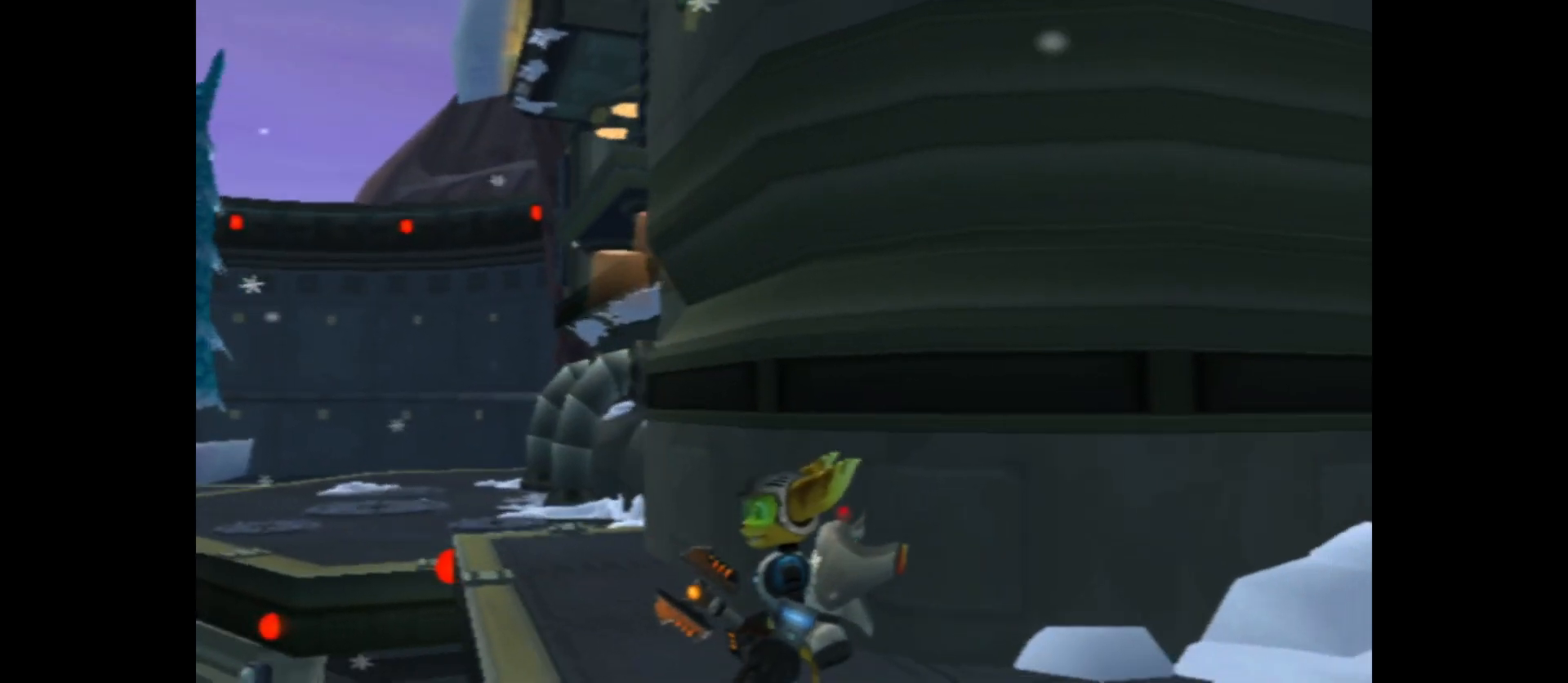
{"buttons": [], "left_stick": "up-left", "right_stick": "center", "events": [[400, "left_stick", "up-left"]]}
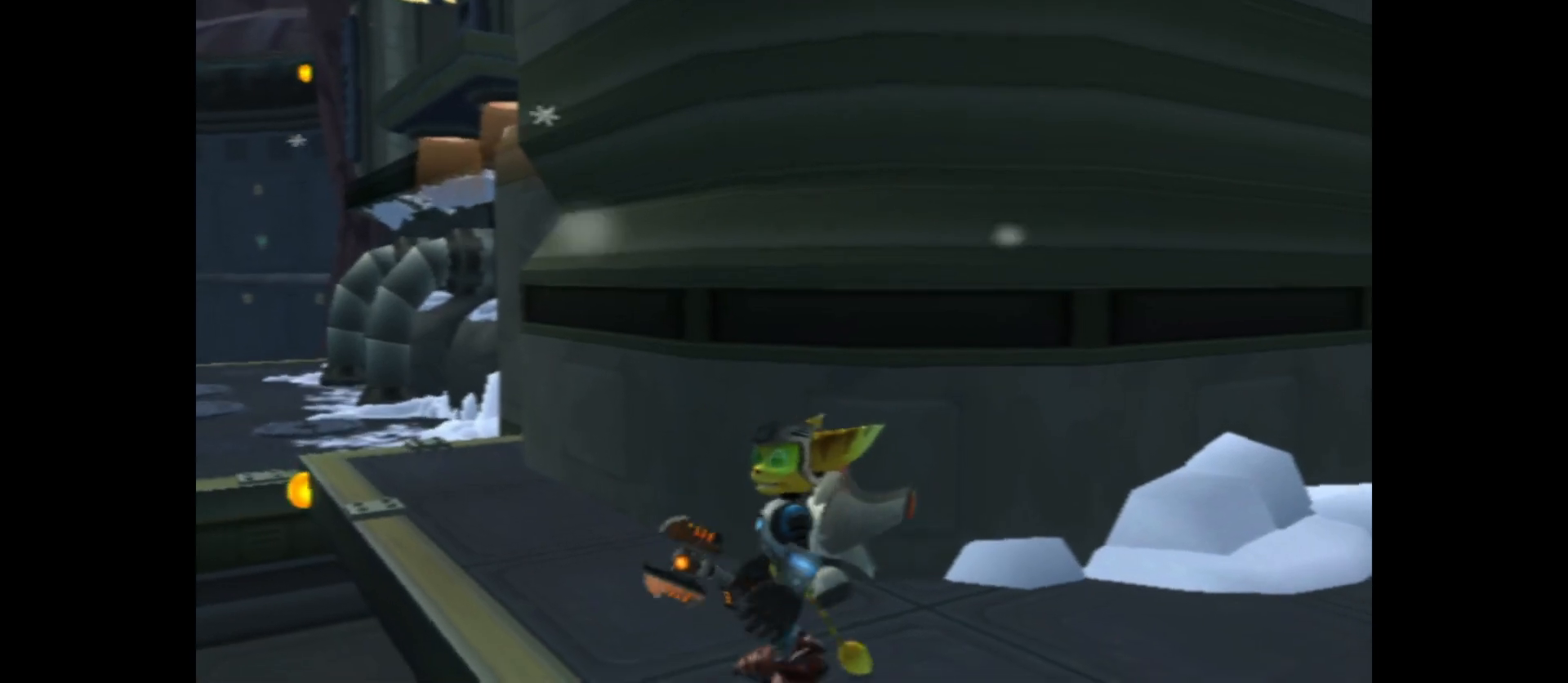
{"buttons": [], "left_stick": "up-left", "right_stick": "up", "events": [[317, "right_stick", "up"]]}
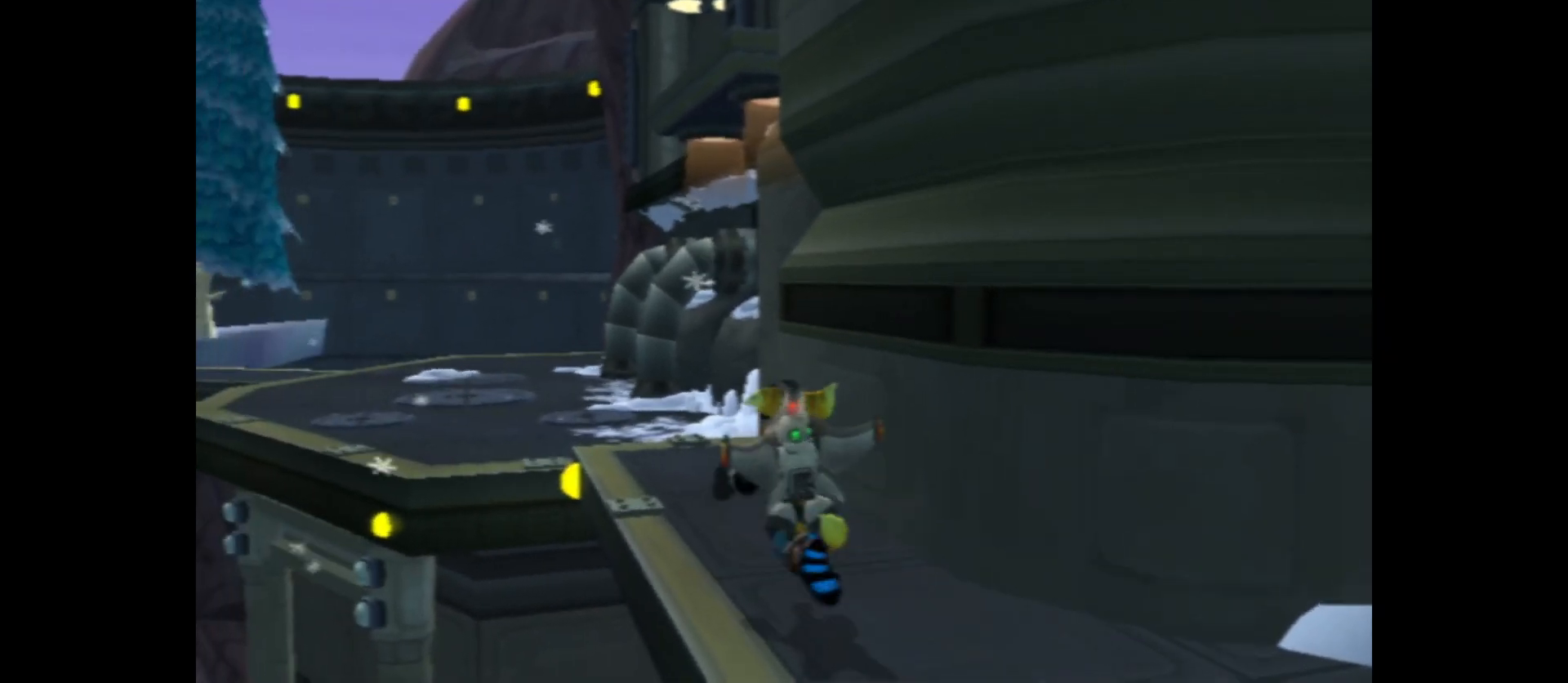
{"buttons": [], "left_stick": "up", "right_stick": "center", "events": [[83, "left_stick", "up"], [150, "right_stick", "center"]]}
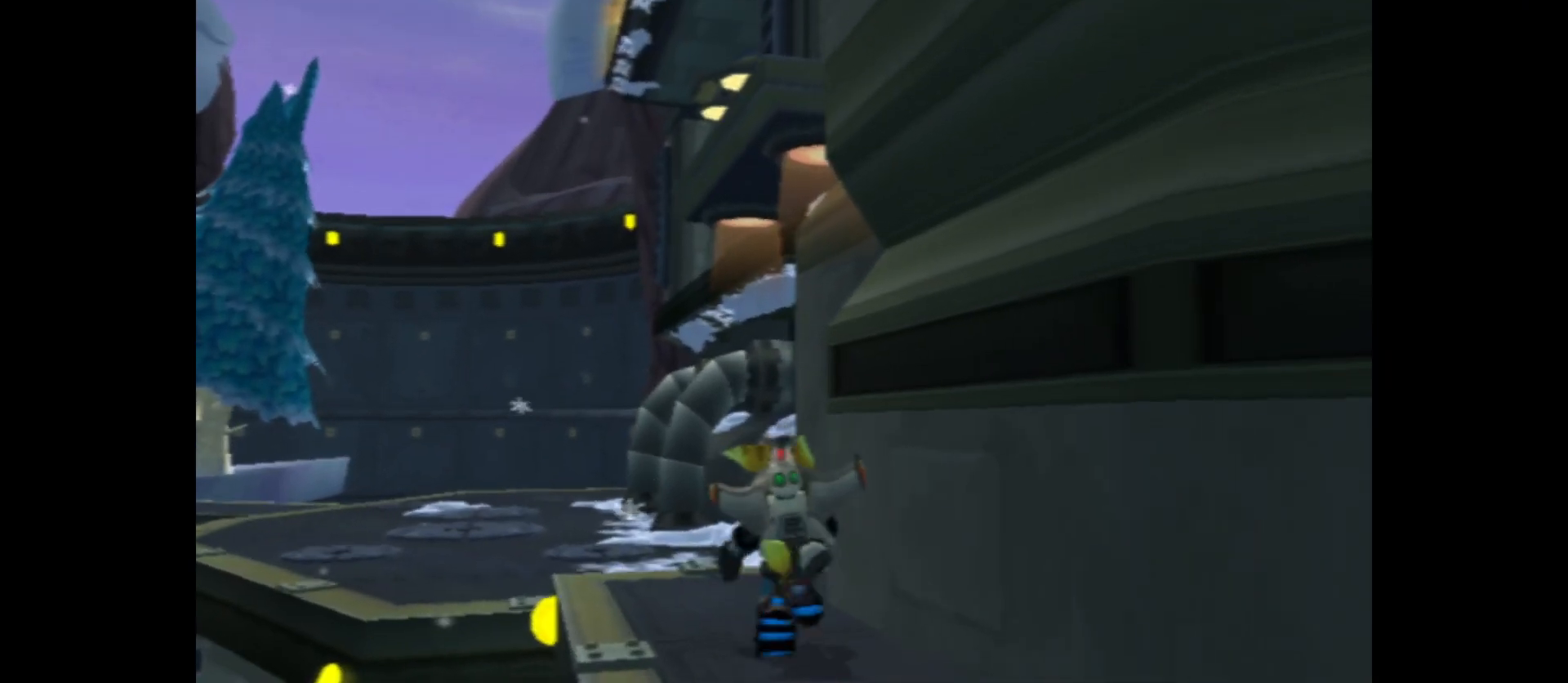
{"buttons": [], "left_stick": "center", "right_stick": "center", "events": [[233, "left_stick", "center"]]}
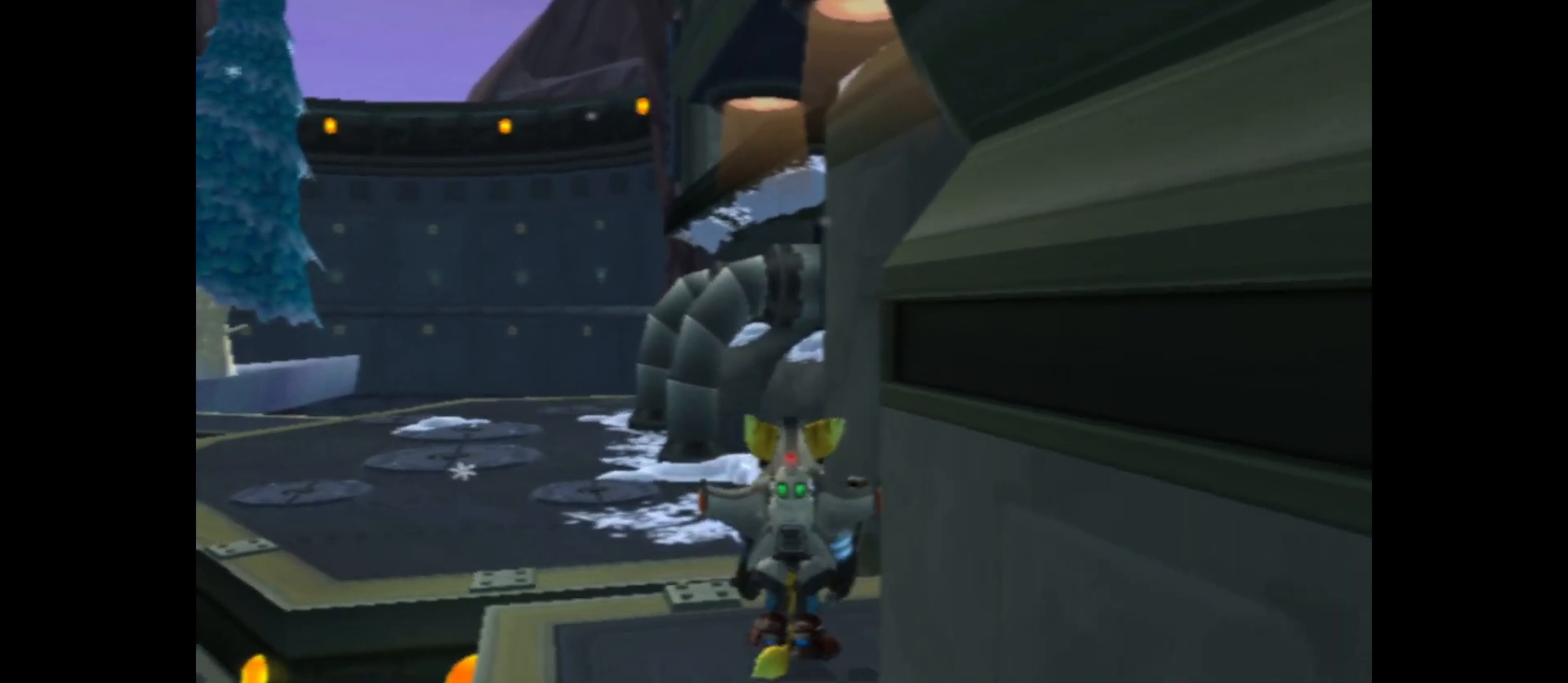
{"buttons": [], "left_stick": "left", "right_stick": "left", "events": [[233, "right_stick", "left"], [367, "left_stick", "left"]]}
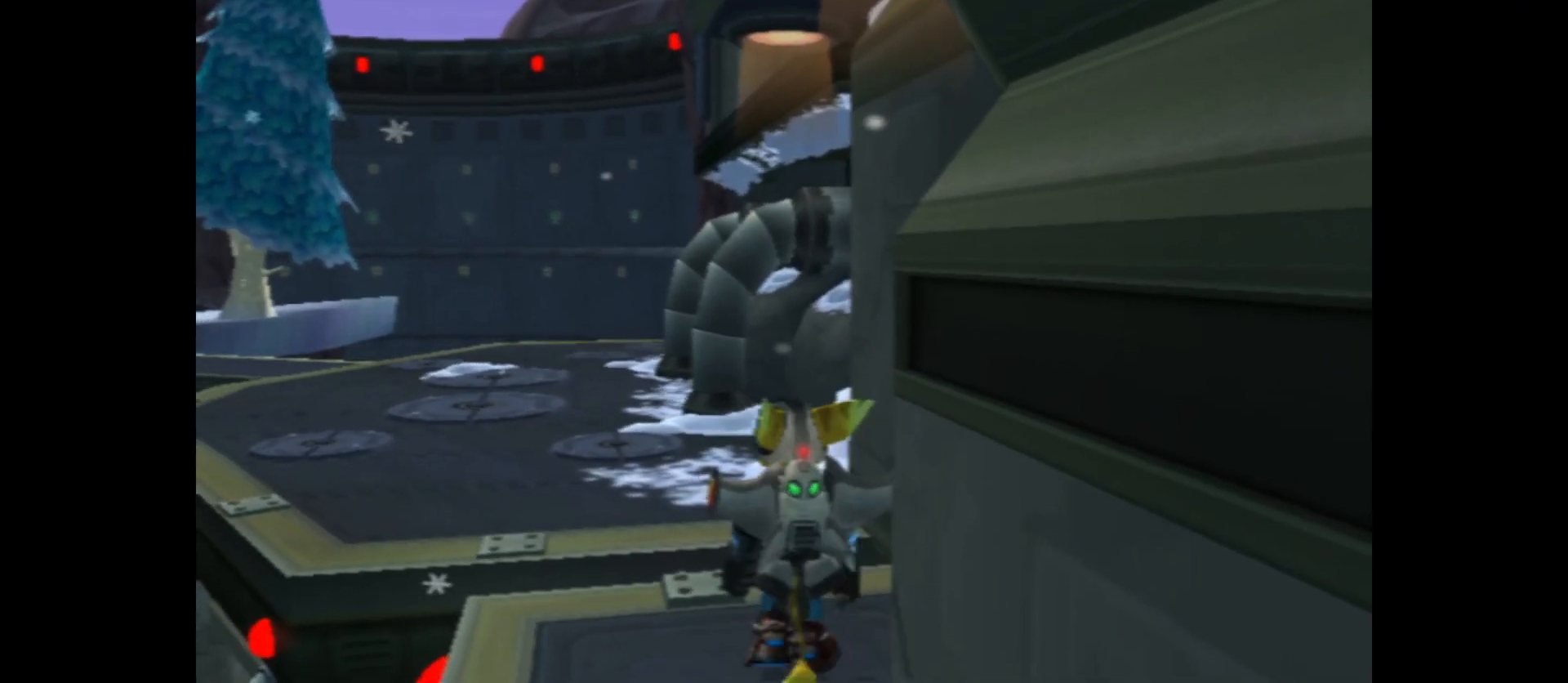
{"buttons": ["START"], "left_stick": "center", "right_stick": "center", "events": [[33, "left_stick", "center"], [117, "right_stick", "center"], [467, "START", "down"]]}
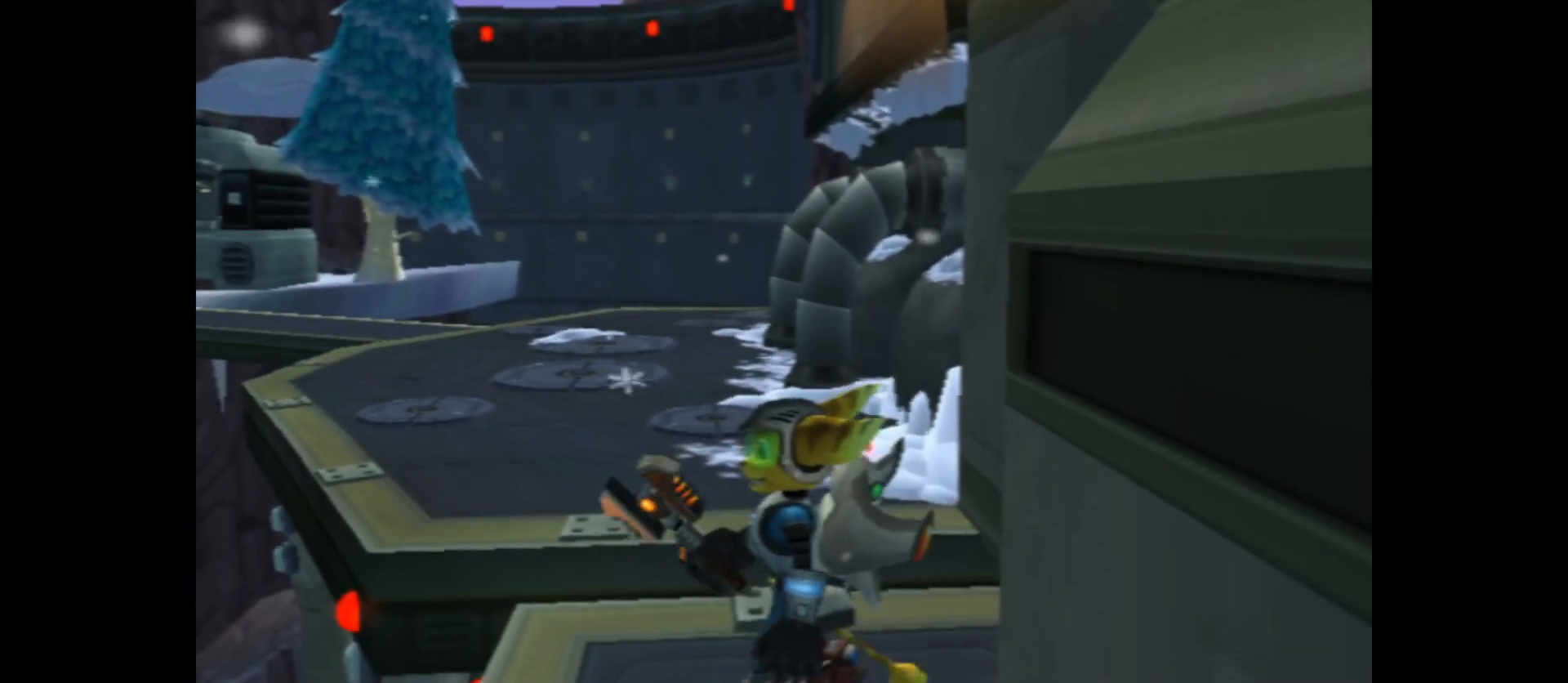
{"buttons": [], "left_stick": "down", "right_stick": "center", "events": [[83, "START", "up"], [500, "left_stick", "down"]]}
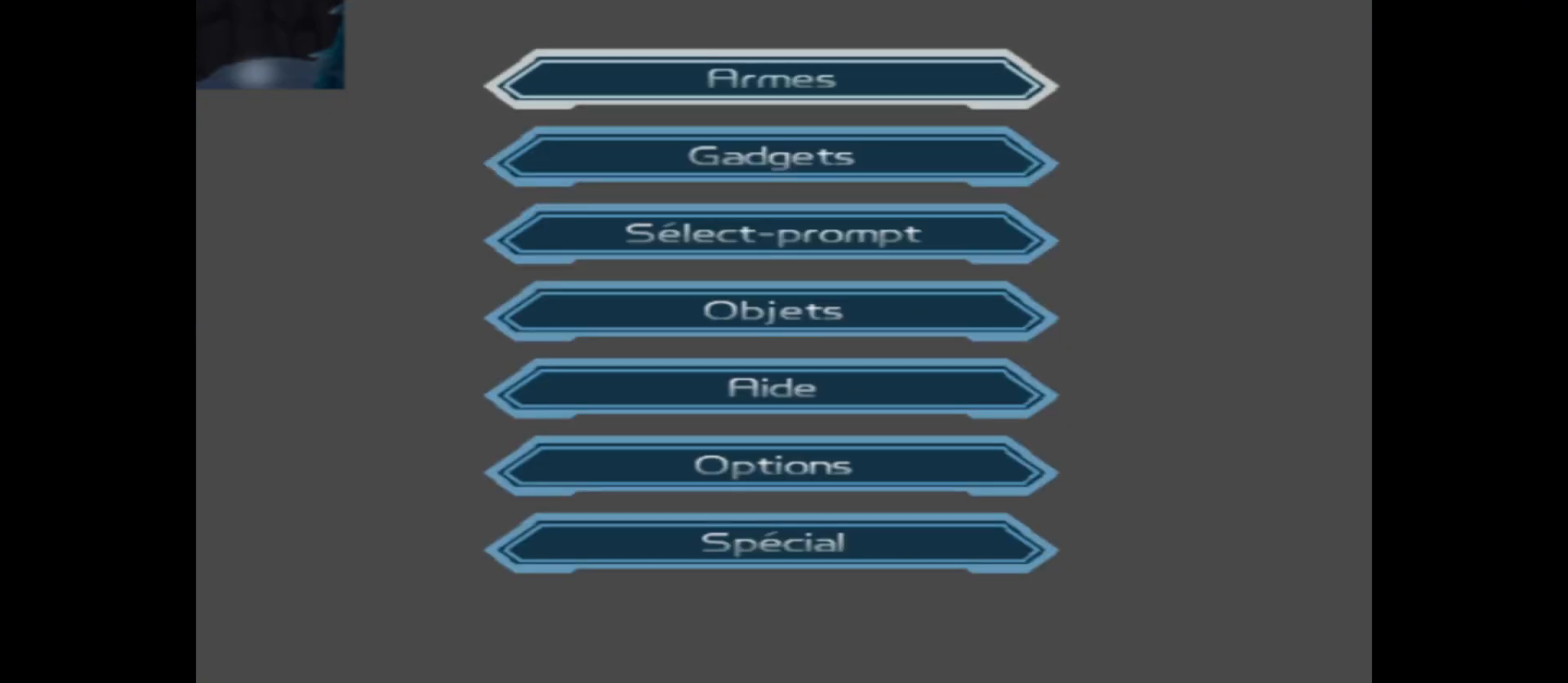
{"buttons": [], "left_stick": "center", "right_stick": "center", "events": [[100, "left_stick", "center"], [300, "A", "down"], [383, "A", "up"]]}
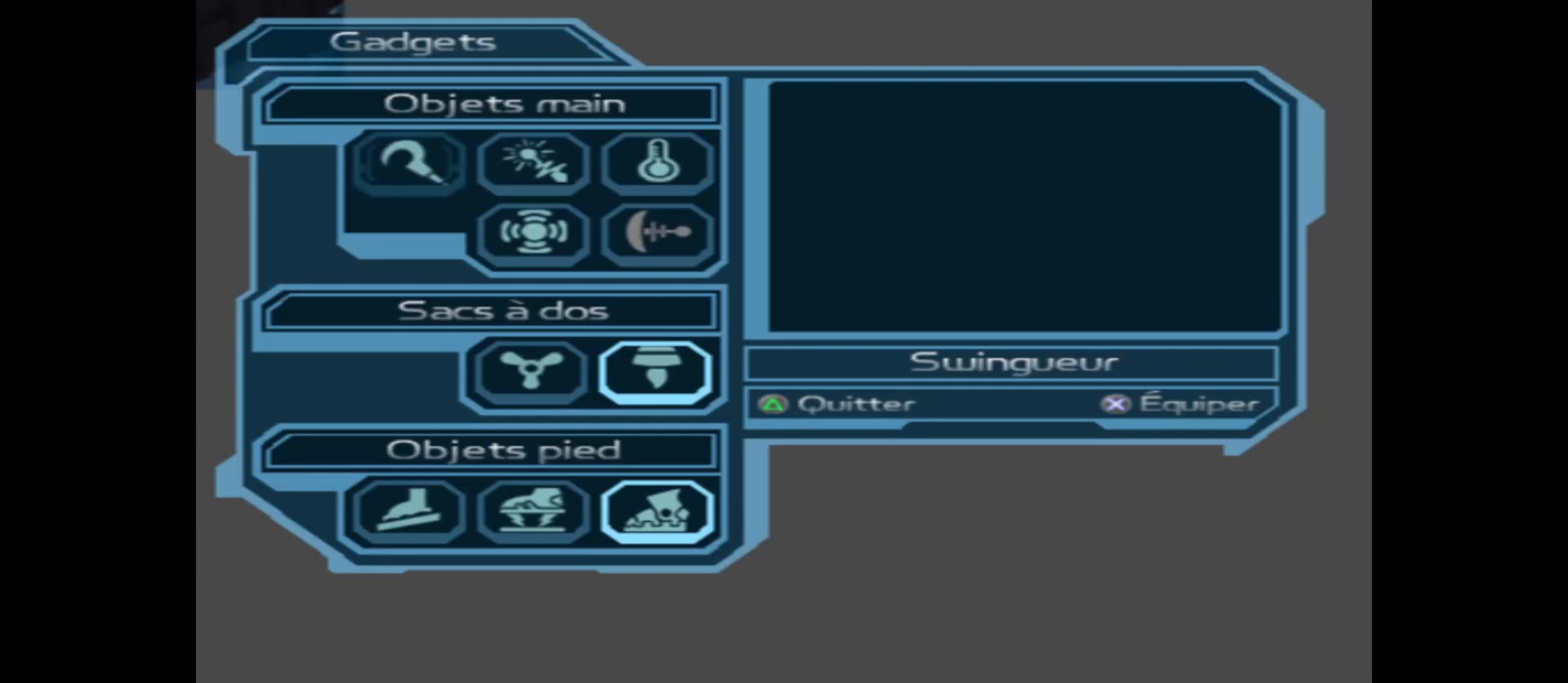
{"buttons": ["A"], "left_stick": "center", "right_stick": "center", "events": [[300, "left_stick", "right"], [450, "left_stick", "center"], [483, "A", "down"]]}
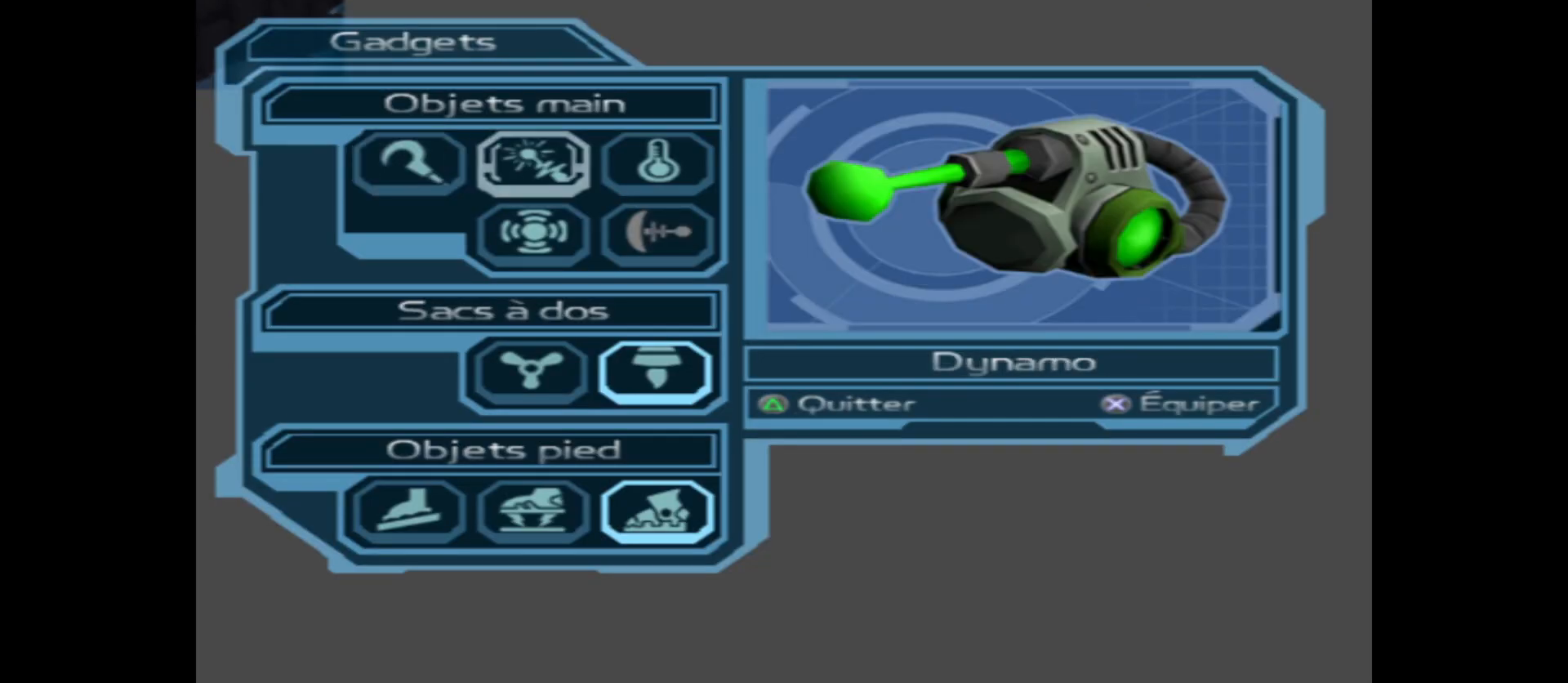
{"buttons": [], "left_stick": "center", "right_stick": "center", "events": [[67, "A", "up"], [150, "A", "down"], [250, "A", "up"], [417, "Y", "down"], [500, "Y", "up"]]}
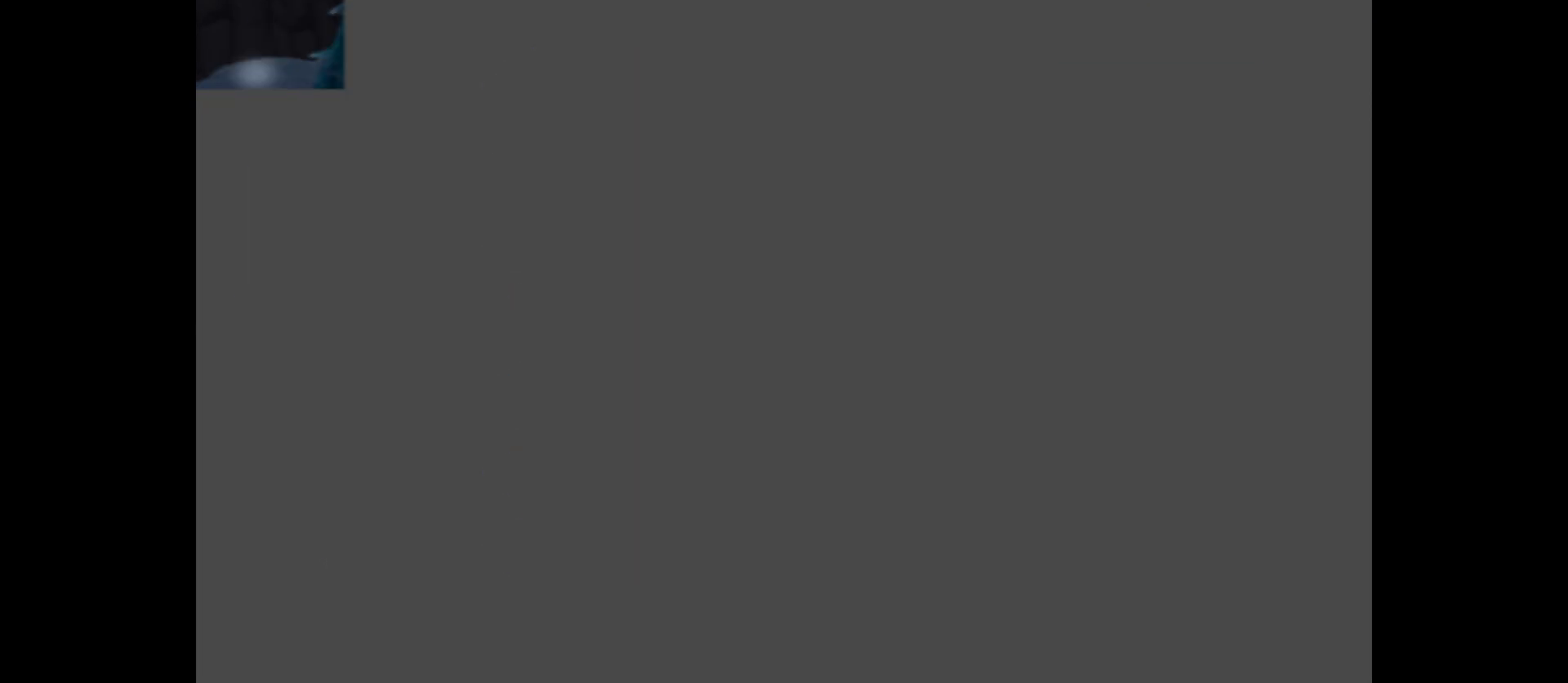
{"buttons": ["B"], "left_stick": "down-right", "right_stick": "center", "events": [[83, "Y", "down"], [183, "Y", "up"], [383, "left_stick", "down-right"], [467, "B", "down"]]}
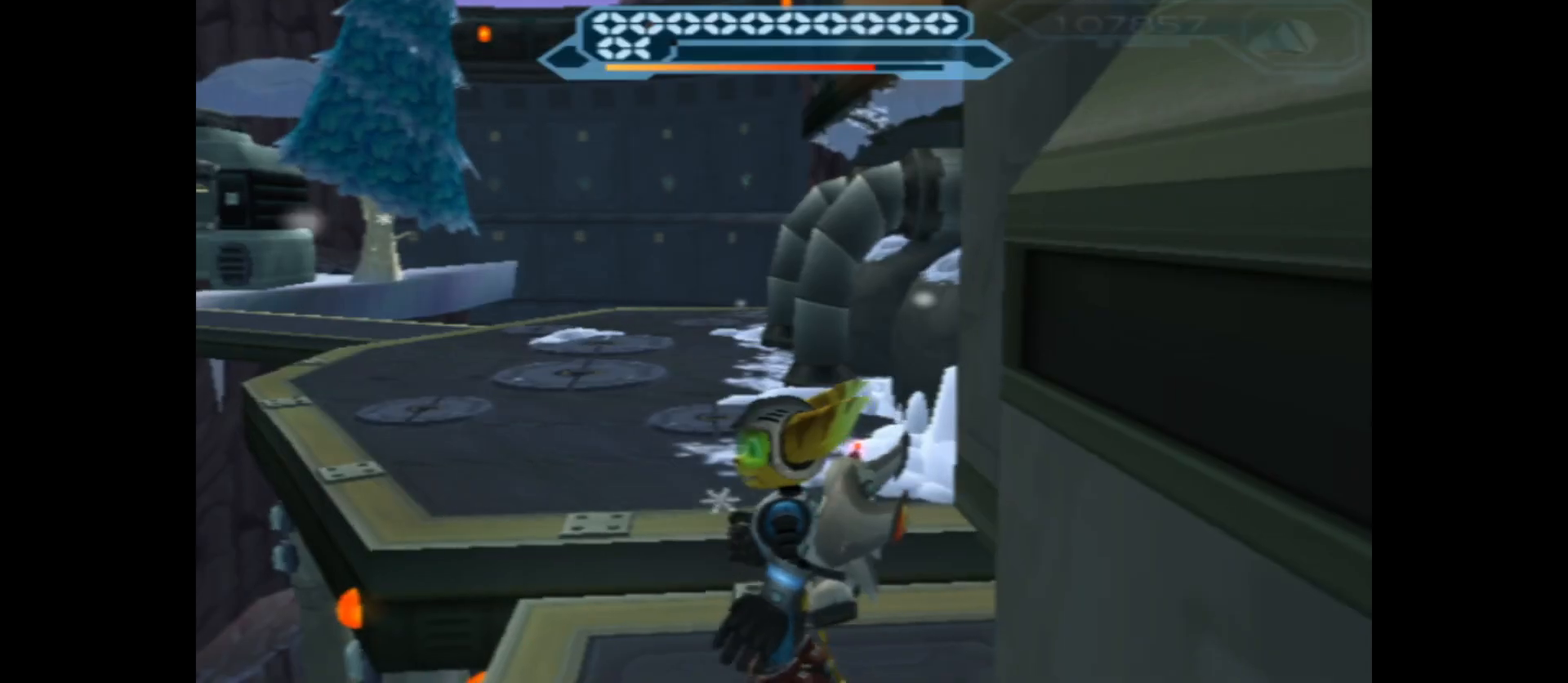
{"buttons": ["B"], "left_stick": "up-right", "right_stick": "center", "events": [[33, "left_stick", "center"], [250, "left_stick", "down"], [433, "left_stick", "right"], [483, "left_stick", "up-right"]]}
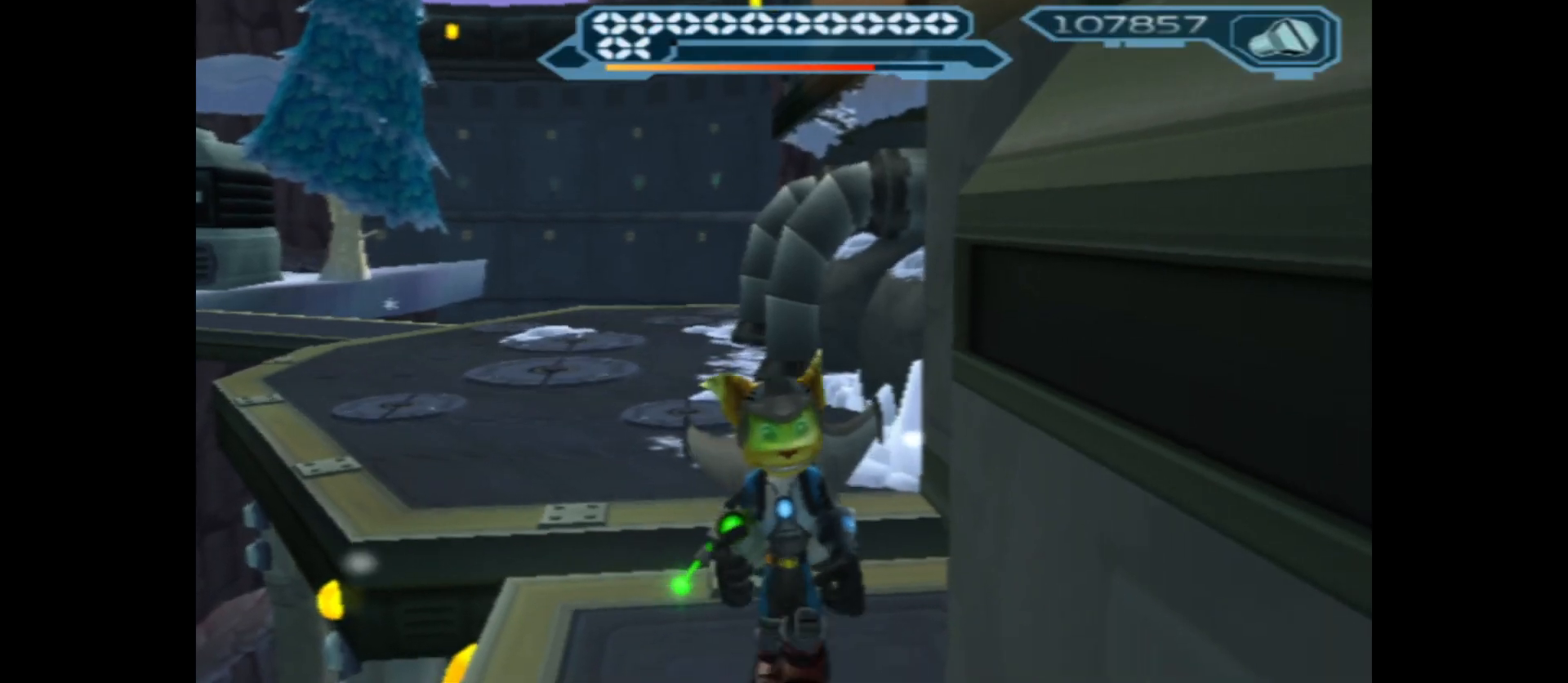
{"buttons": ["A"], "left_stick": "center", "right_stick": "center", "events": [[100, "left_stick", "right"], [217, "B", "up"], [267, "left_stick", "center"], [317, "A", "down"]]}
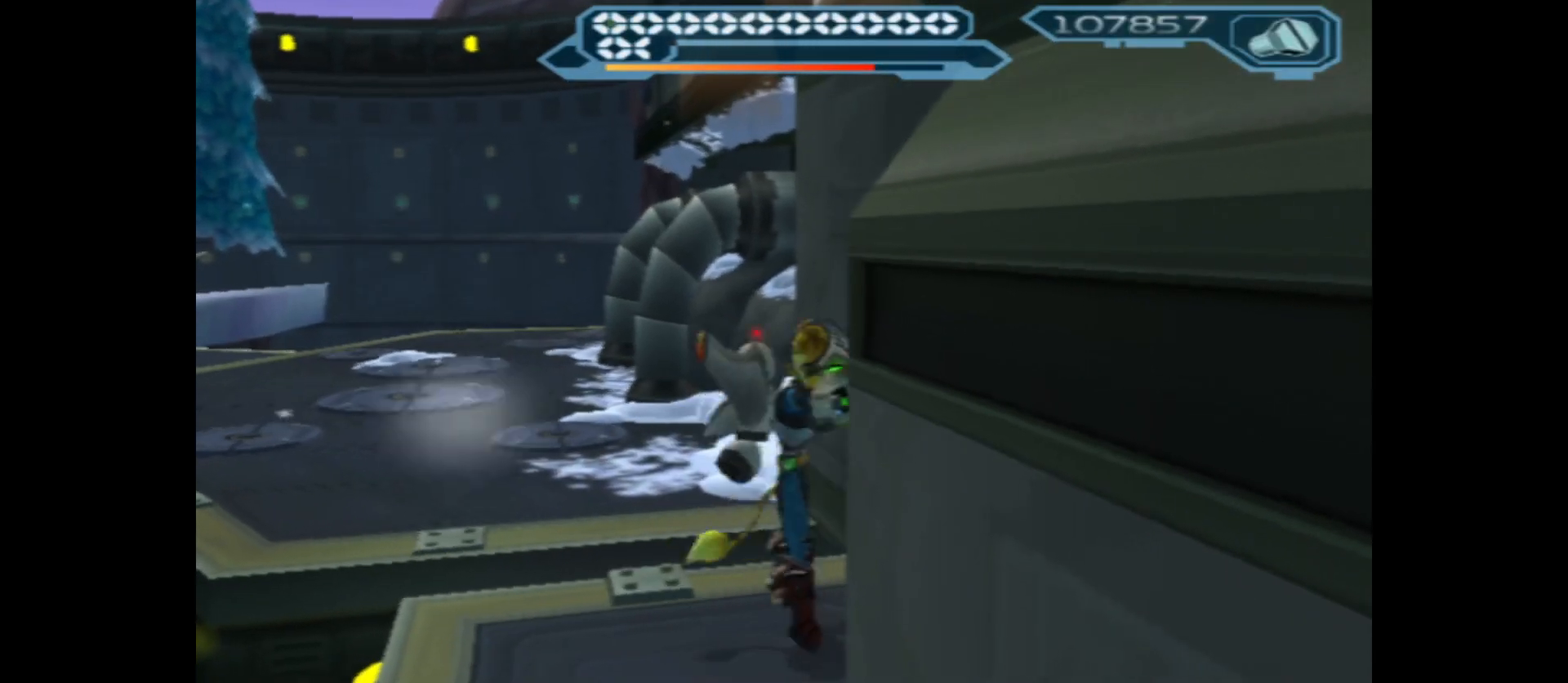
{"buttons": [], "left_stick": "right", "right_stick": "center", "events": [[50, "left_stick", "down"], [83, "A", "up"], [183, "A", "down"], [433, "A", "up"], [467, "left_stick", "right"]]}
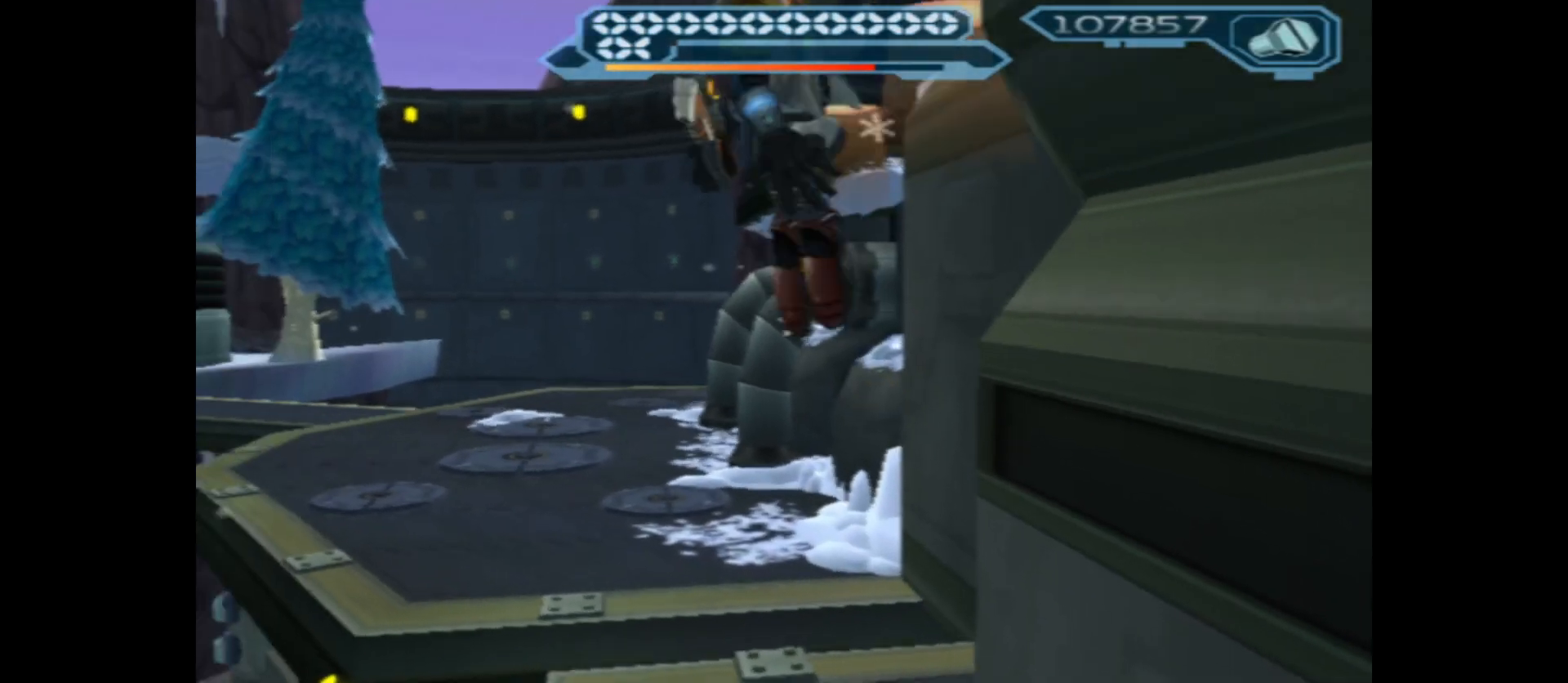
{"buttons": ["B"], "left_stick": "right", "right_stick": "center", "events": [[17, "B", "down"]]}
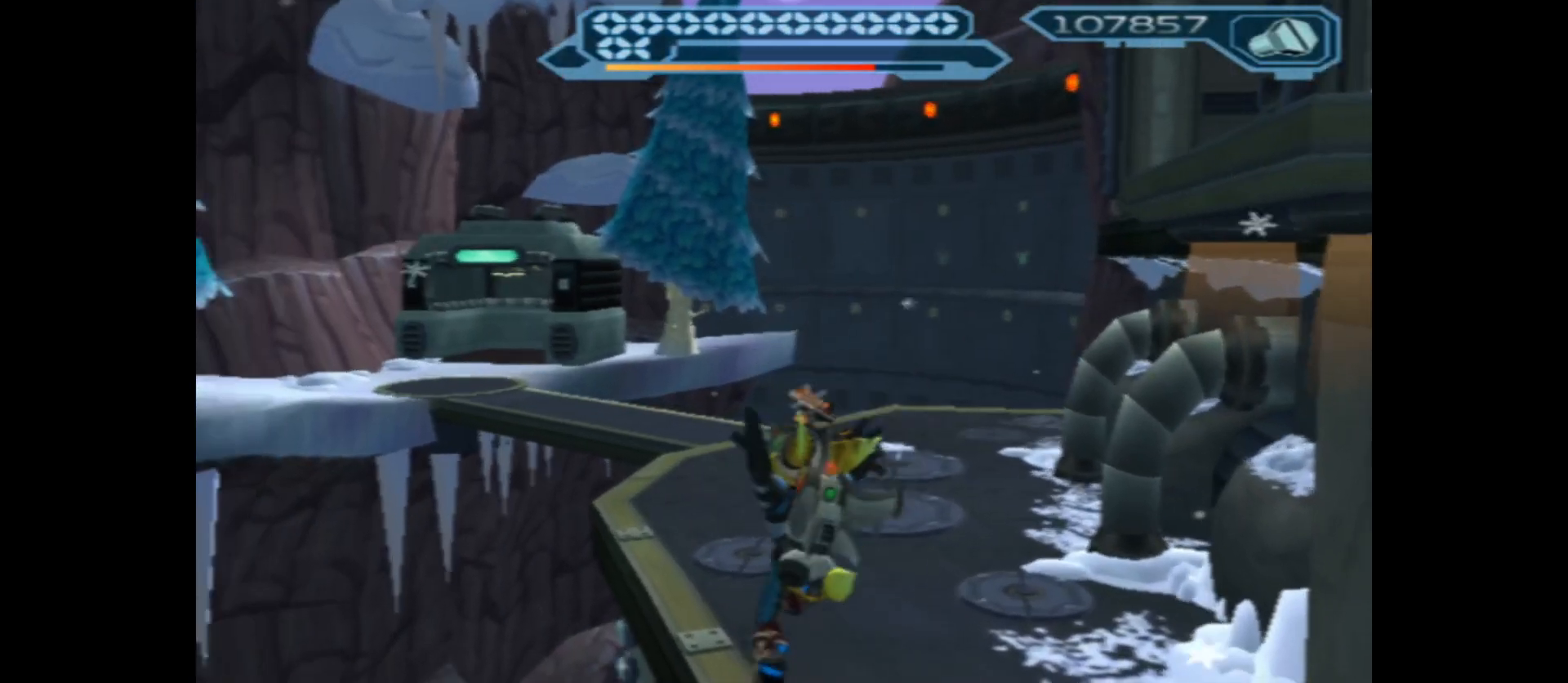
{"buttons": ["A"], "left_stick": "right", "right_stick": "center", "events": [[17, "B", "up"], [83, "A", "down"]]}
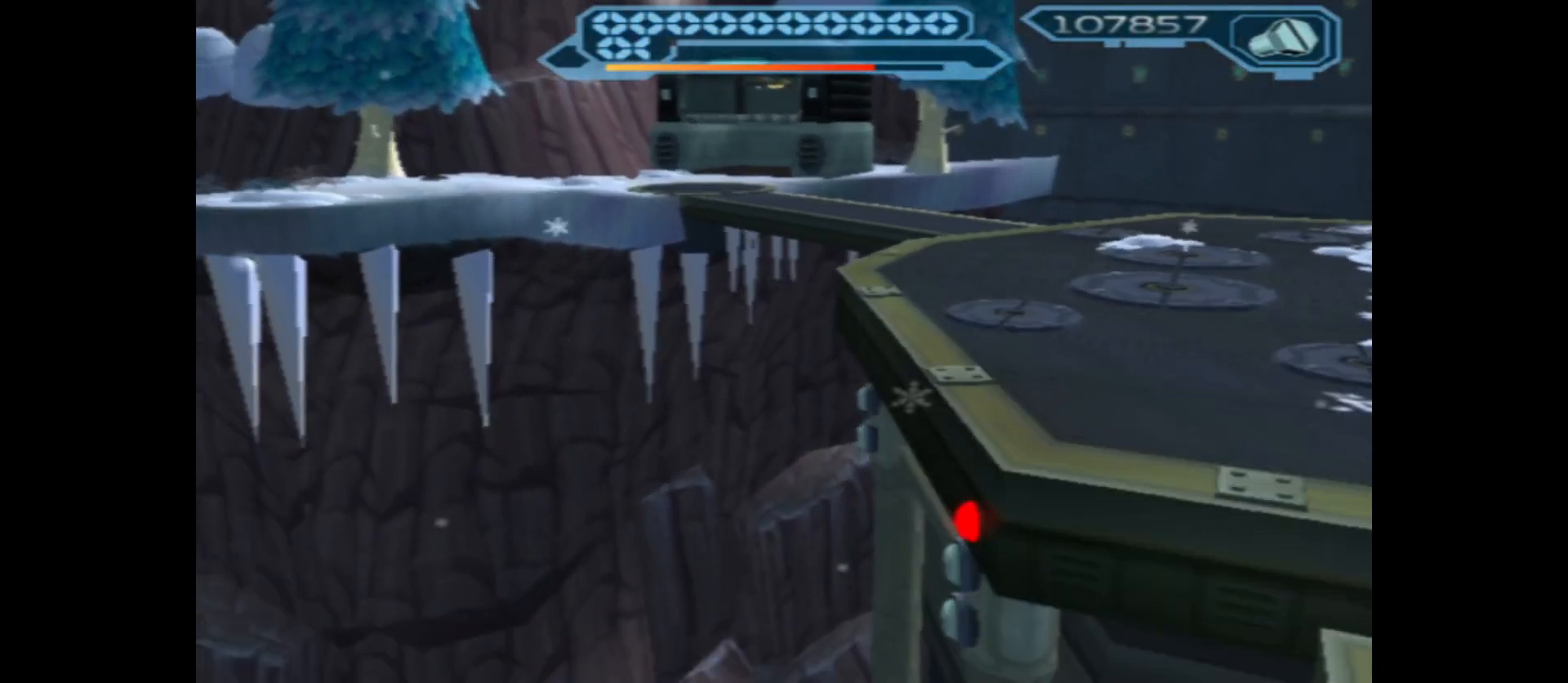
{"buttons": [], "left_stick": "up-right", "right_stick": "center", "events": [[317, "left_stick", "up-right"], [417, "A", "up"]]}
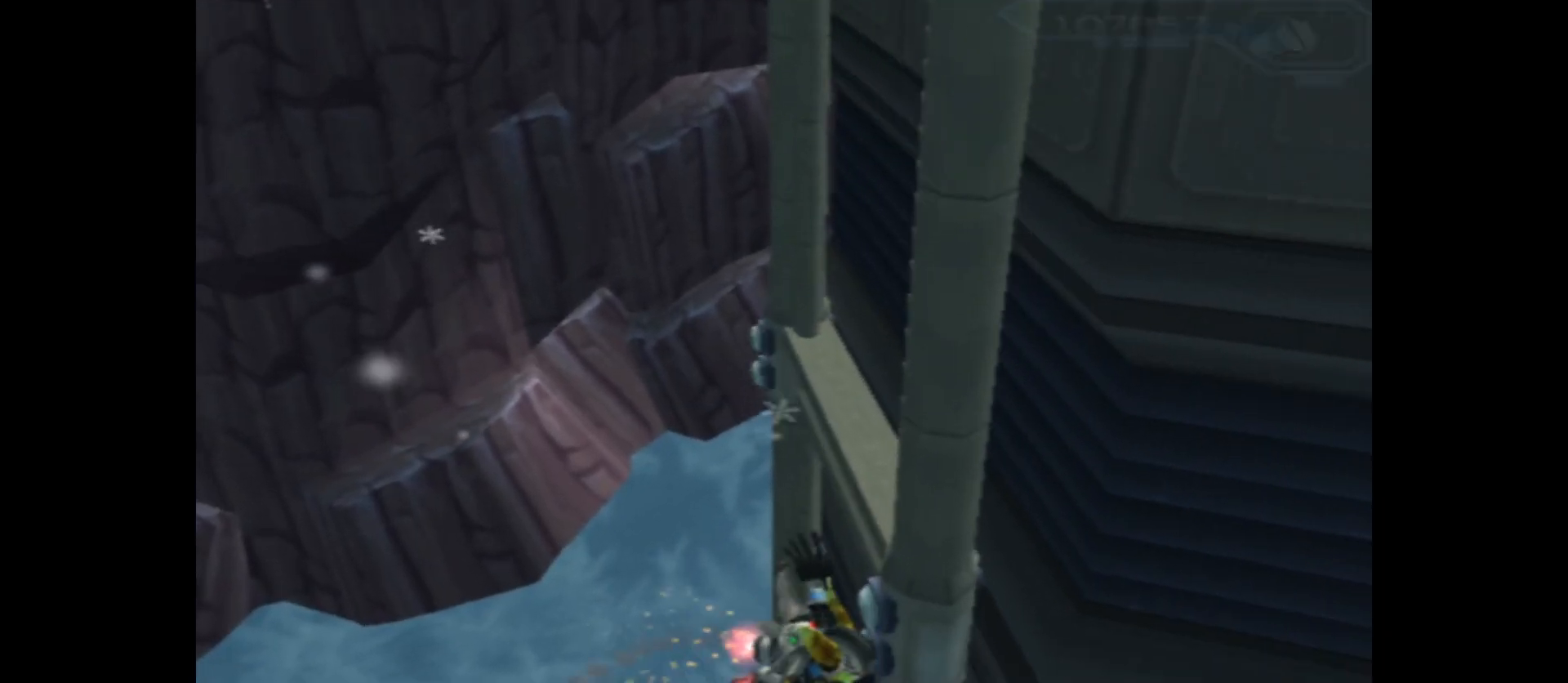
{"buttons": [], "left_stick": "center", "right_stick": "center", "events": [[83, "left_stick", "center"]]}
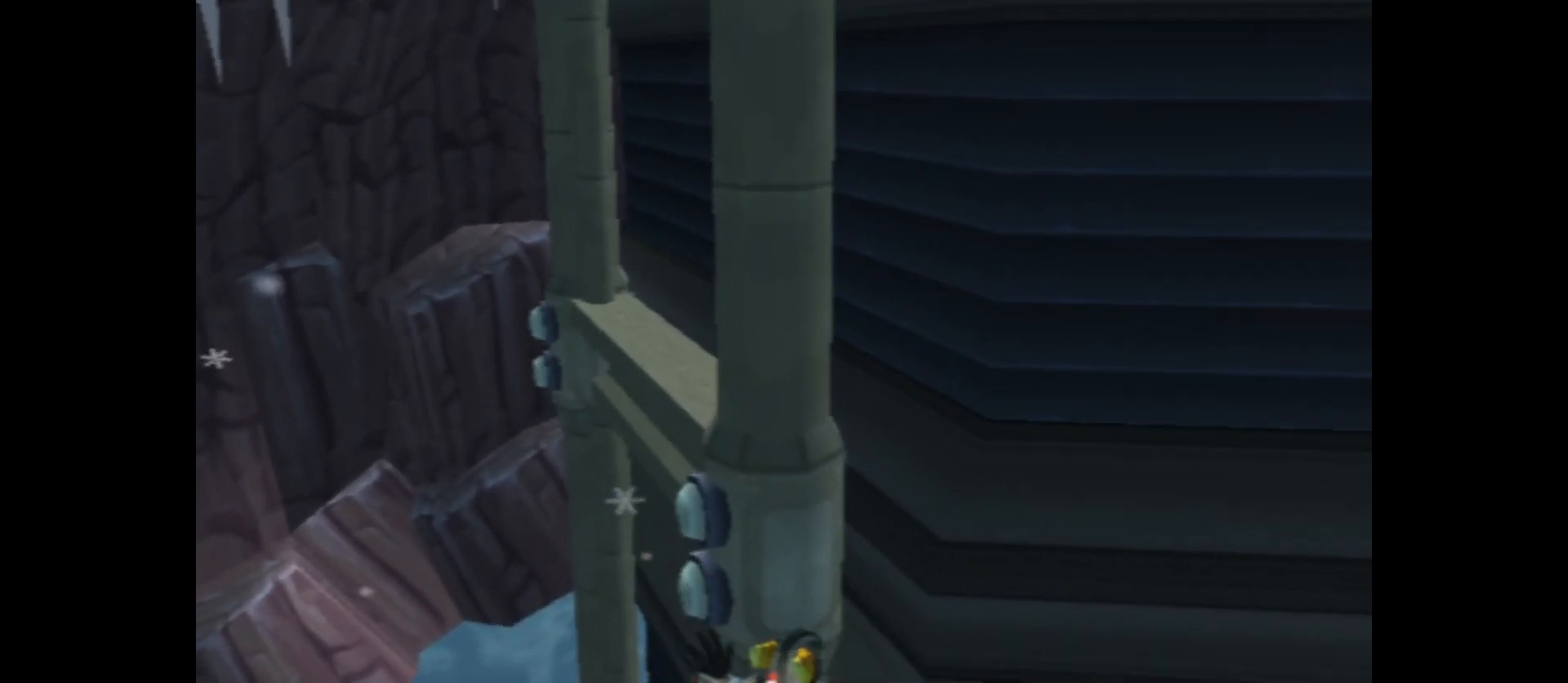
{"buttons": [], "left_stick": "center", "right_stick": "center", "events": []}
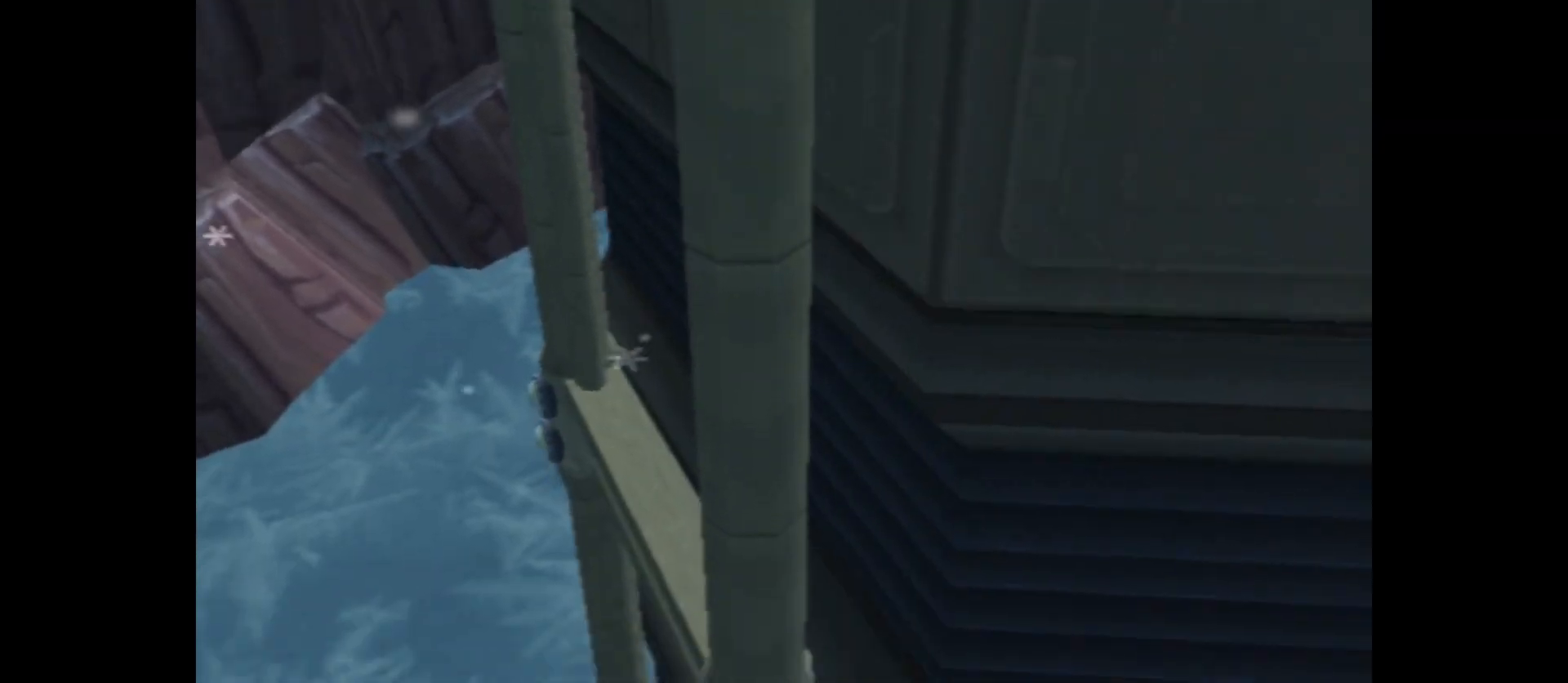
{"buttons": [], "left_stick": "center", "right_stick": "center", "events": []}
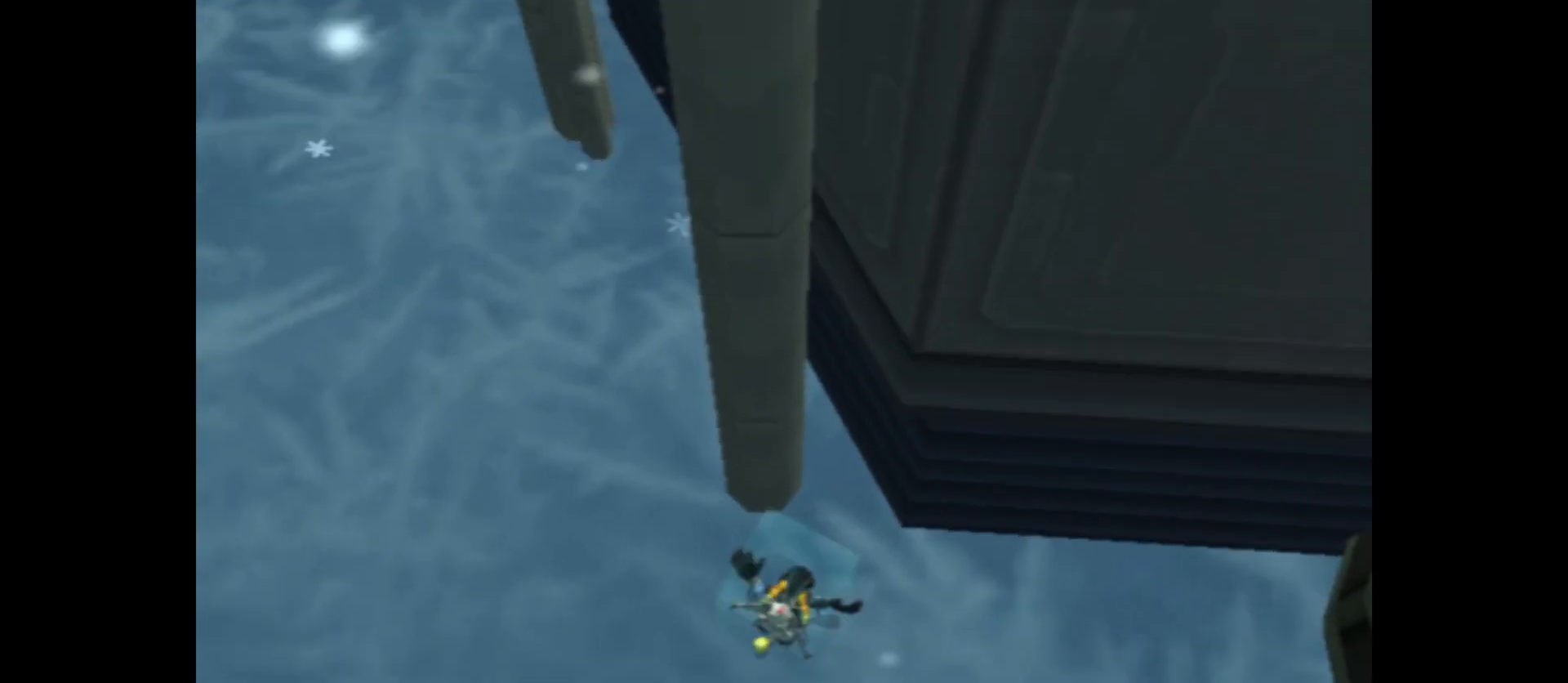
{"buttons": [], "left_stick": "center", "right_stick": "center", "events": []}
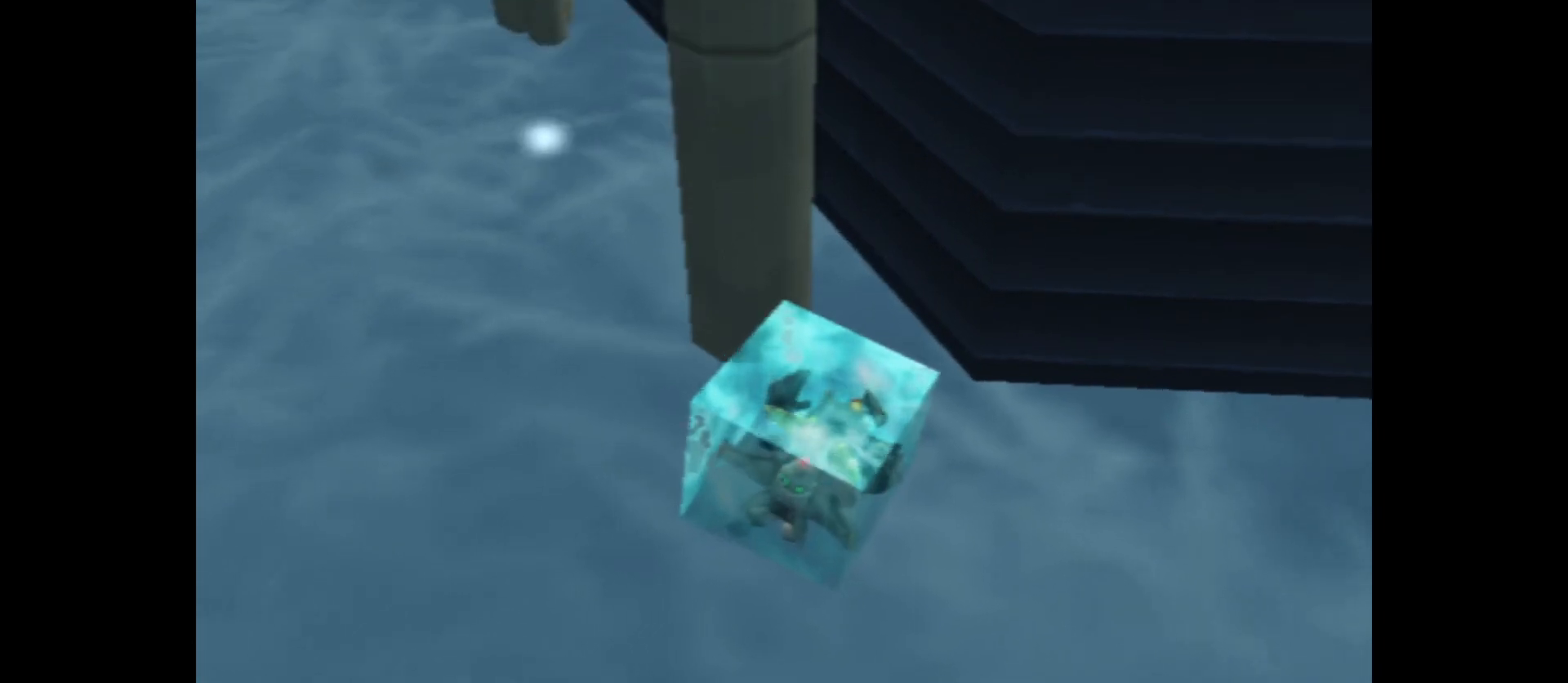
{"buttons": [], "left_stick": "center", "right_stick": "up-right", "events": [[300, "right_stick", "up-right"]]}
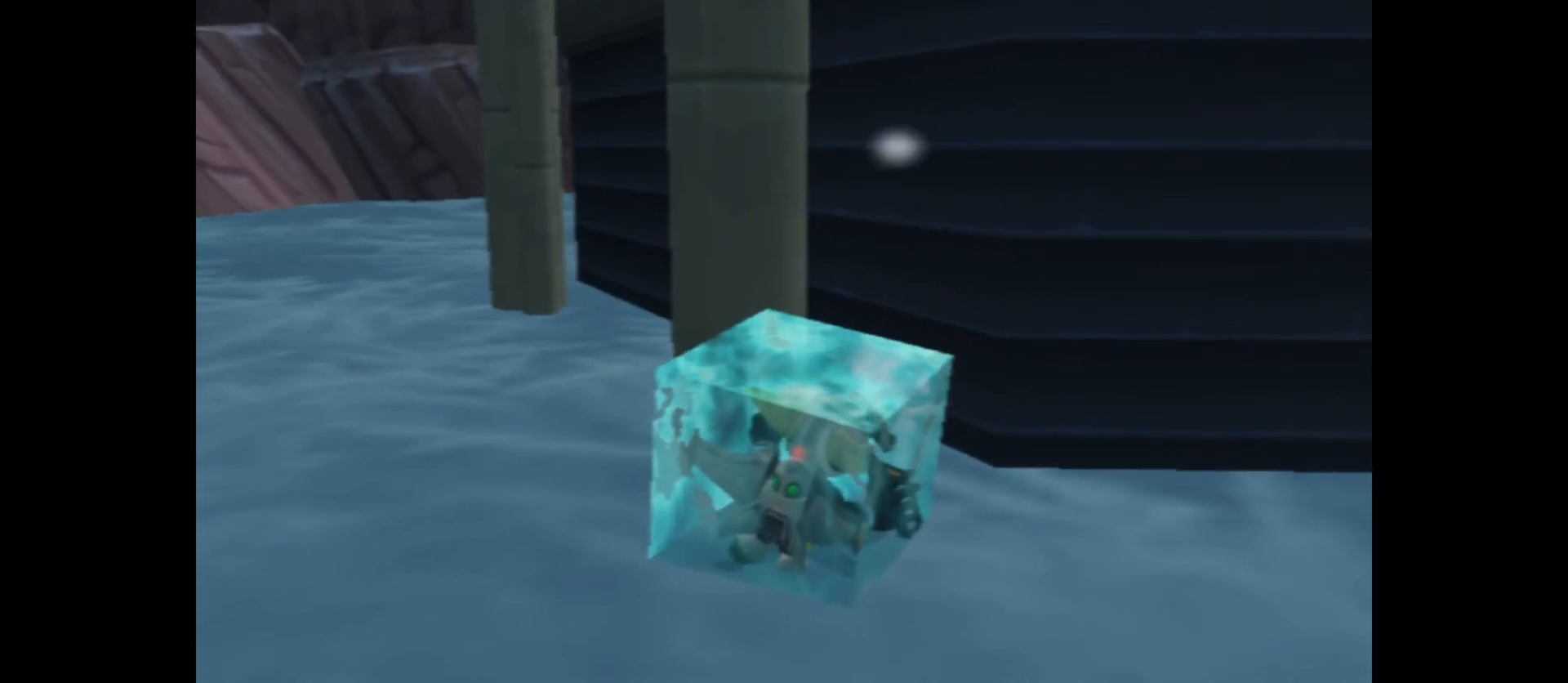
{"buttons": [], "left_stick": "down", "right_stick": "right", "events": [[17, "left_stick", "left"], [150, "right_stick", "right"], [300, "left_stick", "down"]]}
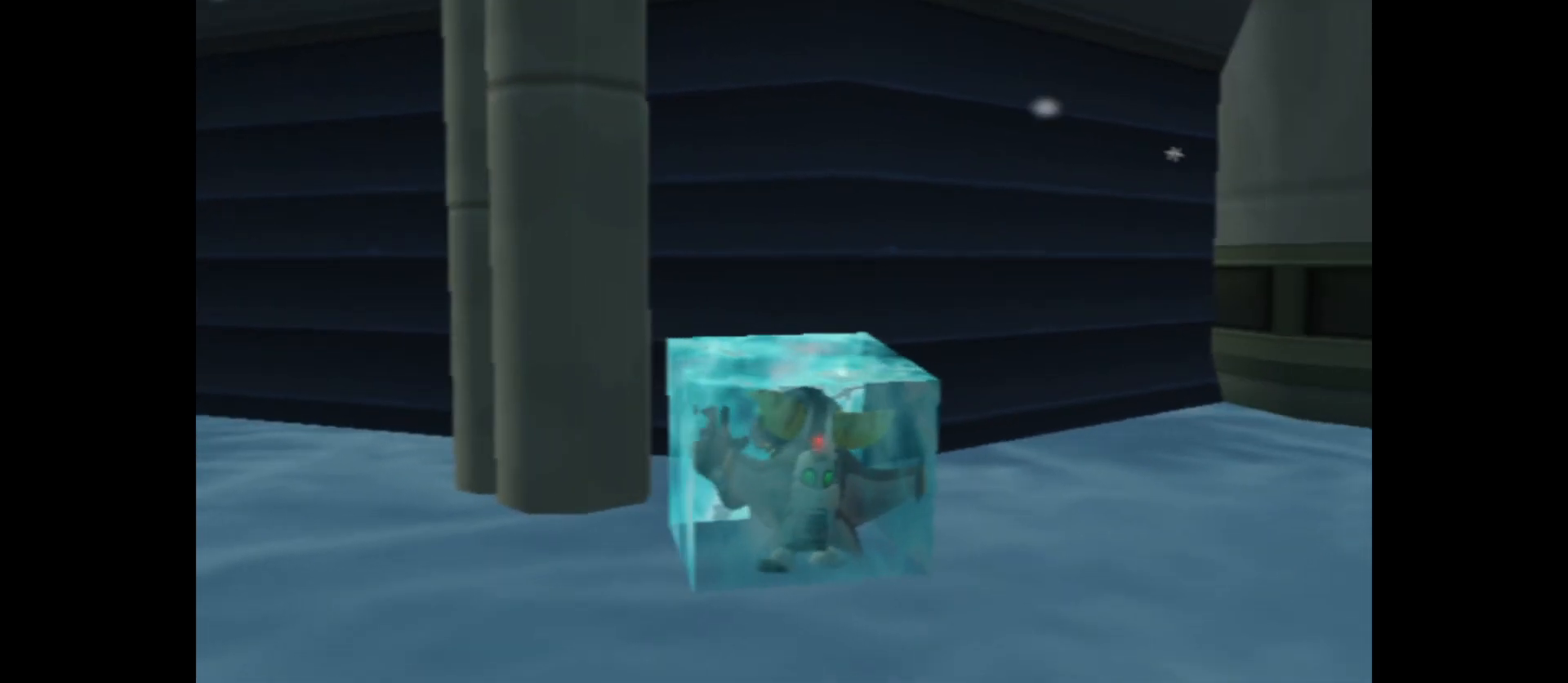
{"buttons": [], "left_stick": "down-right", "right_stick": "up", "events": [[67, "left_stick", "down-right"], [217, "right_stick", "up"]]}